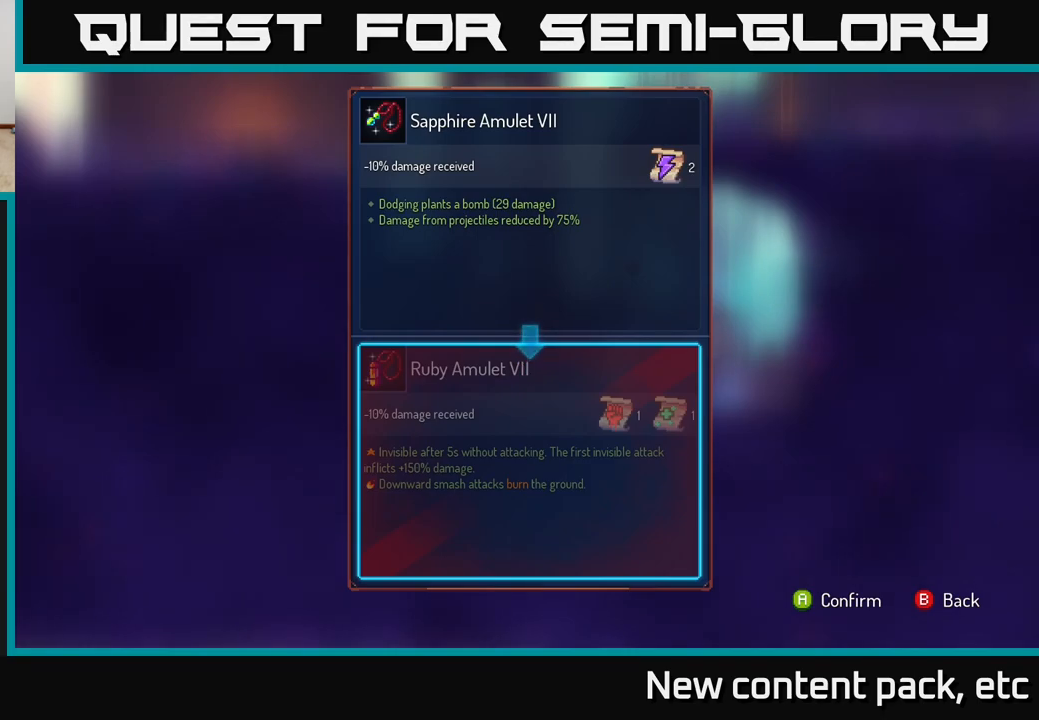
Gameplay with a controller (Xbox layout); each line is a JSON object with the inputs held at the frame after it. "events" lists button and stick changes between this image and that frame as [ms after this image, input, new state], when the widget could be followed in between.
{"buttons": [], "left_stick": "center", "right_stick": "center", "events": [[333, "B", "down"], [417, "B", "up"]]}
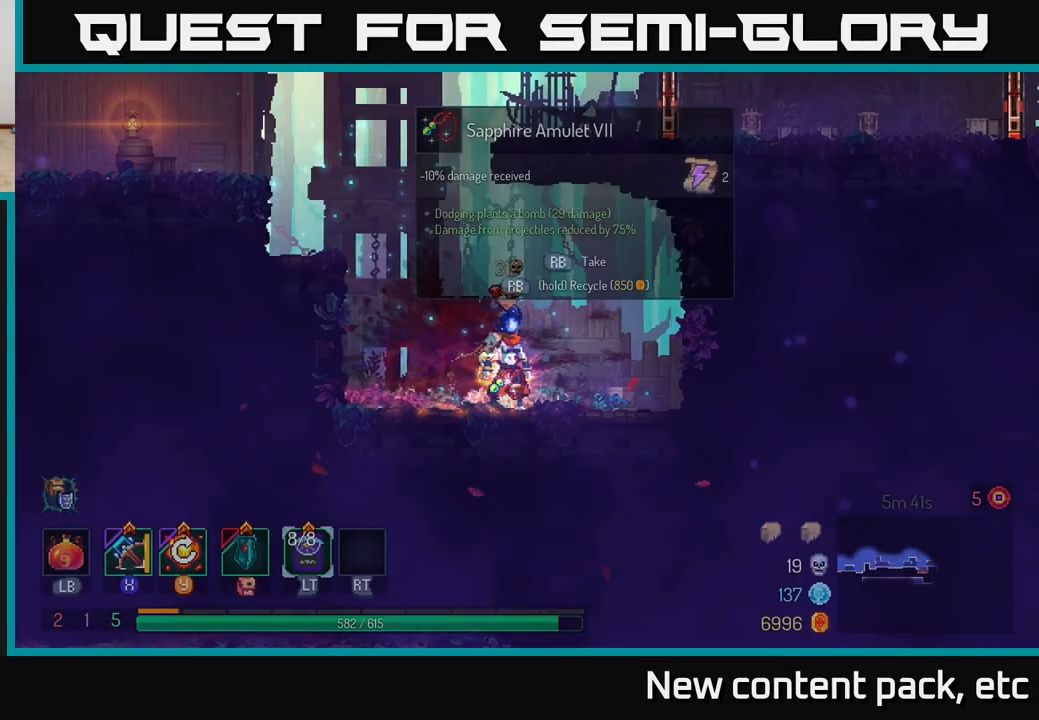
{"buttons": ["R1"], "left_stick": "center", "right_stick": "center", "events": [[150, "R1", "down"]]}
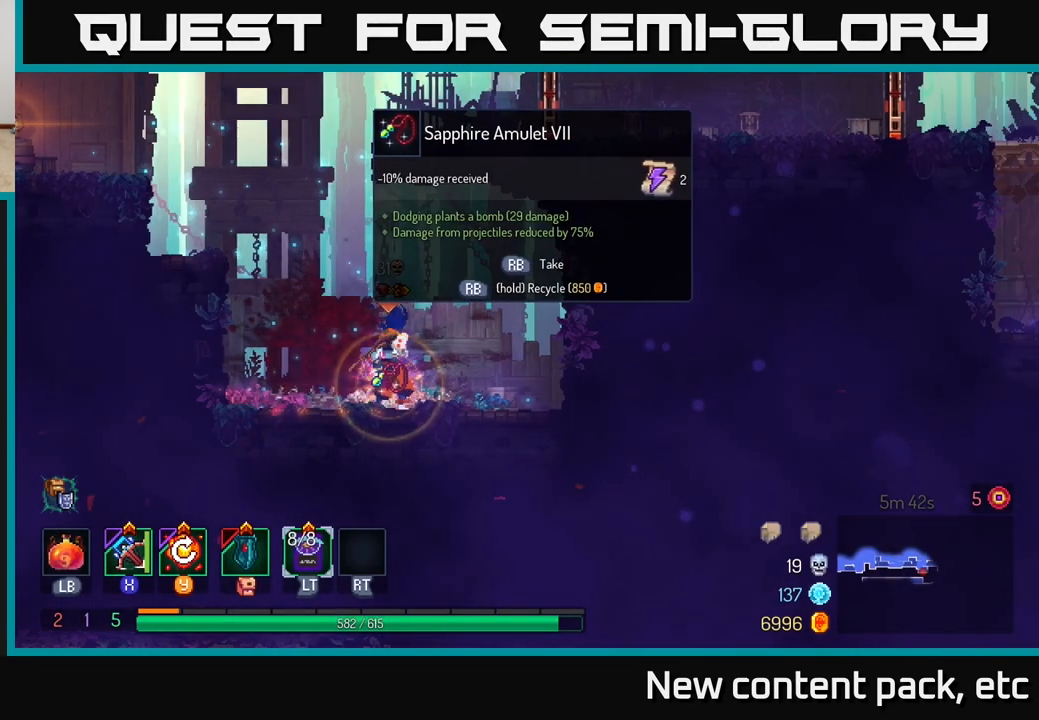
{"buttons": [], "left_stick": "left", "right_stick": "center", "events": [[417, "left_stick", "left"], [433, "R1", "up"]]}
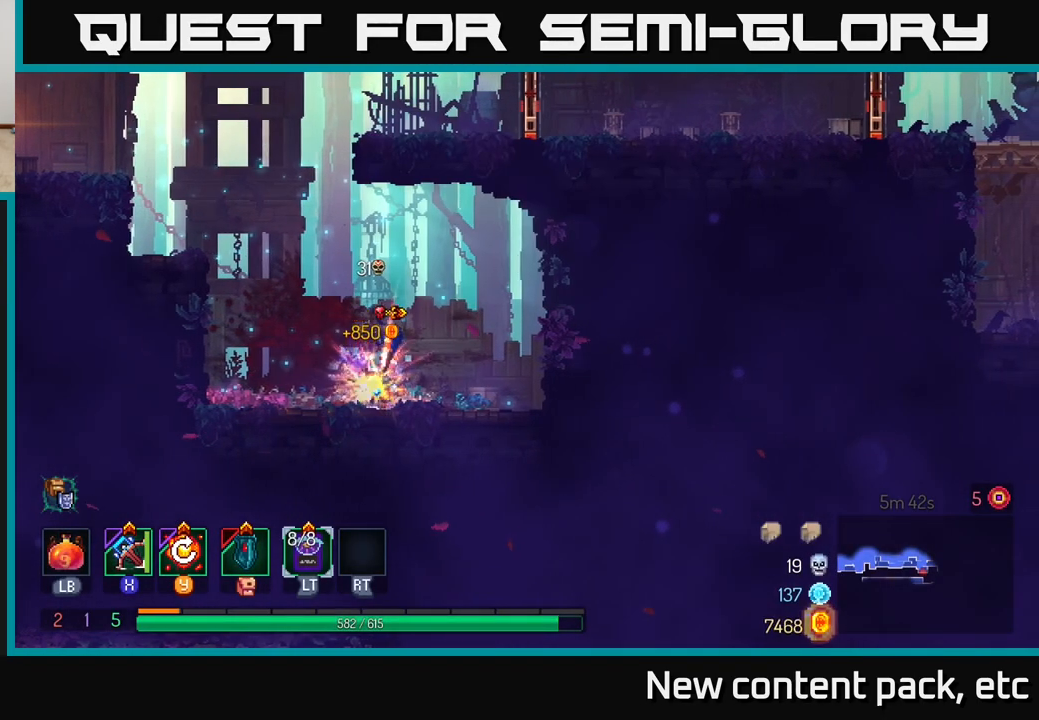
{"buttons": [], "left_stick": "center", "right_stick": "center", "events": [[367, "R1", "down"], [367, "left_stick", "center"], [450, "R1", "up"]]}
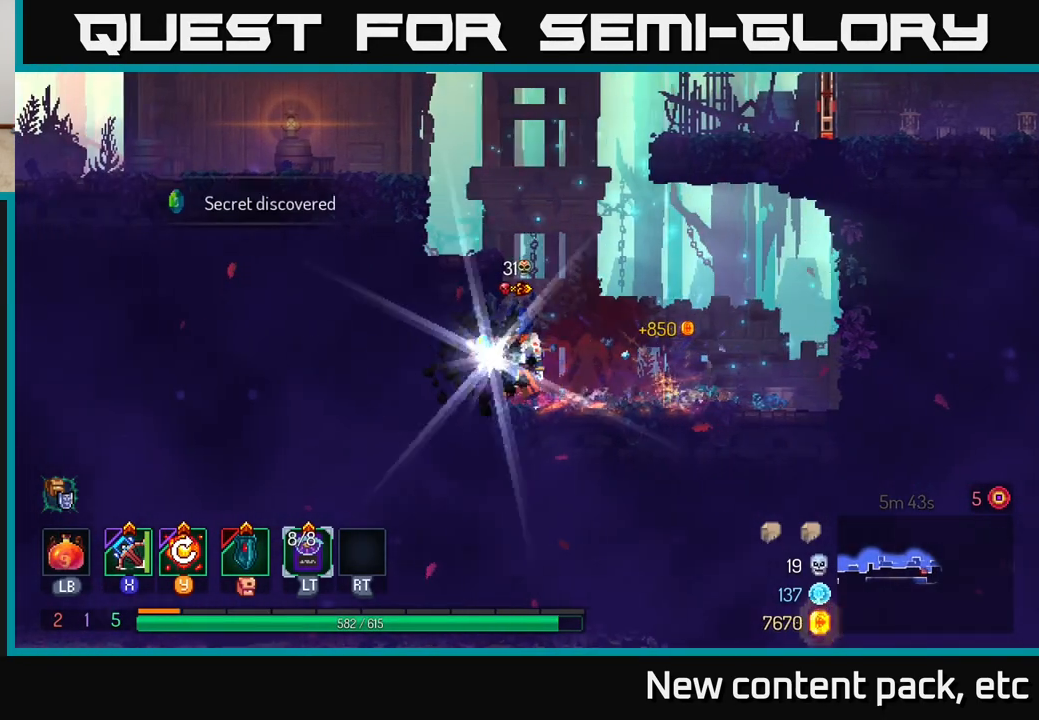
{"buttons": [], "left_stick": "center", "right_stick": "center", "events": []}
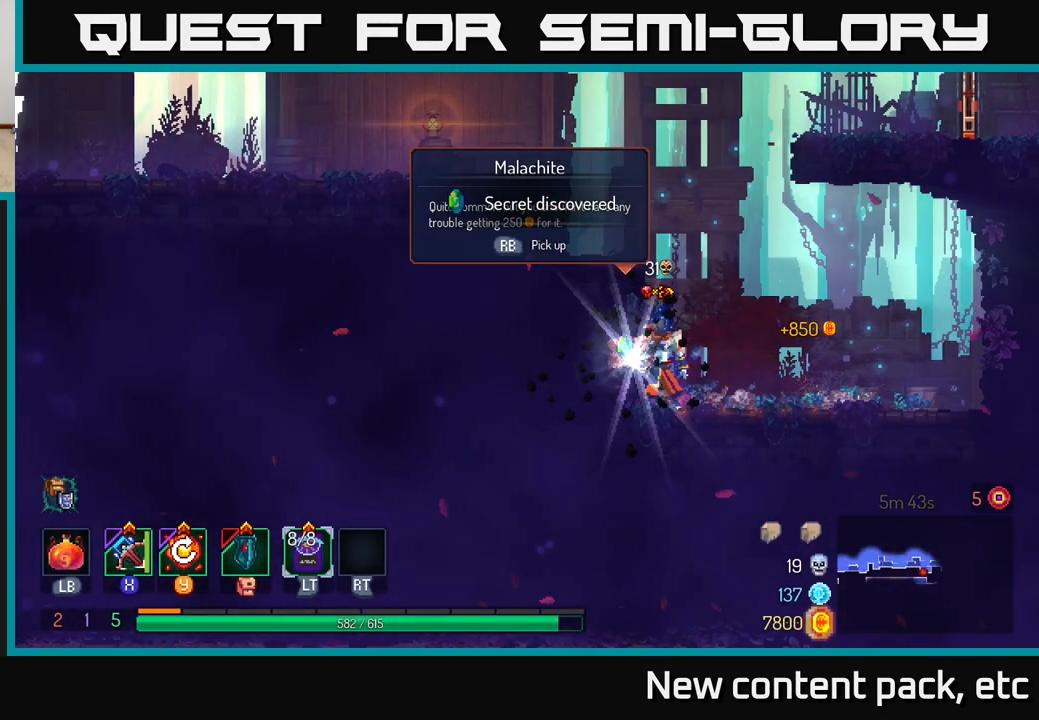
{"buttons": ["A"], "left_stick": "center", "right_stick": "center", "events": [[283, "R1", "down"], [367, "R1", "up"], [450, "A", "down"]]}
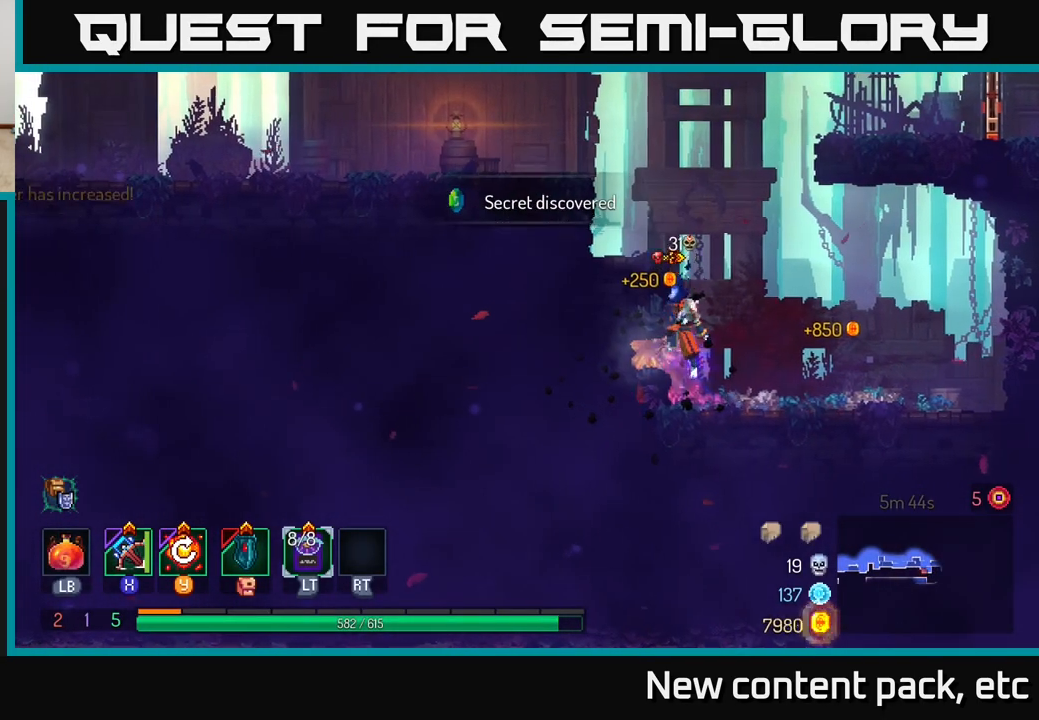
{"buttons": [], "left_stick": "left", "right_stick": "center", "events": [[83, "left_stick", "left"], [133, "A", "up"], [383, "A", "down"], [500, "A", "up"]]}
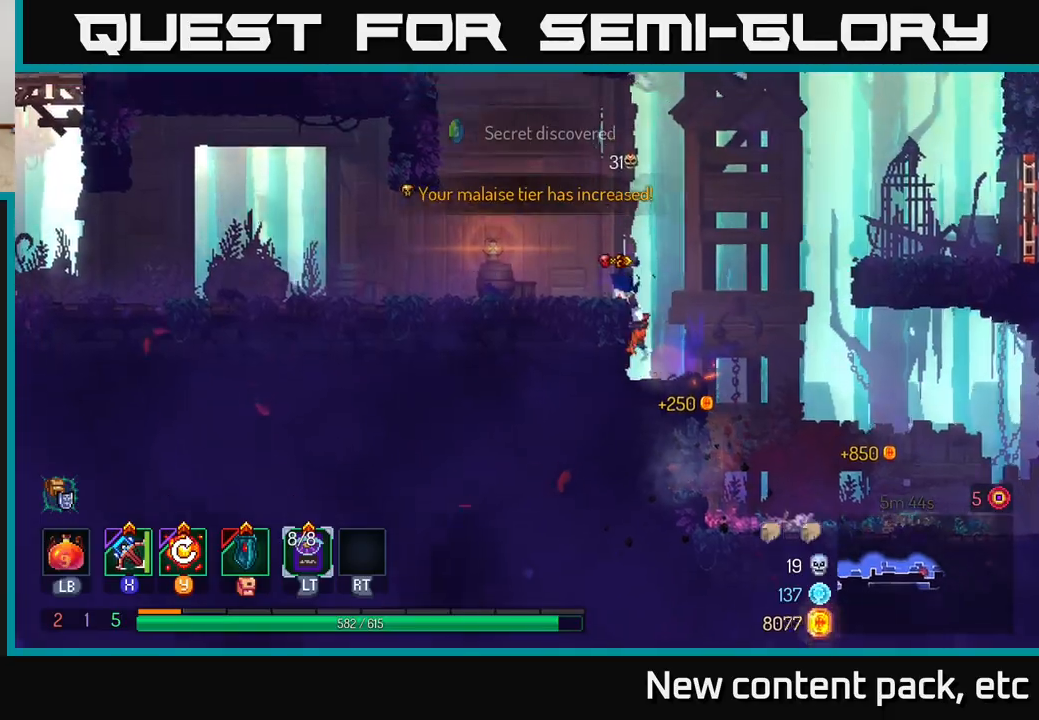
{"buttons": ["A"], "left_stick": "left", "right_stick": "center", "events": [[283, "left_stick", "center"], [483, "A", "down"], [483, "left_stick", "left"]]}
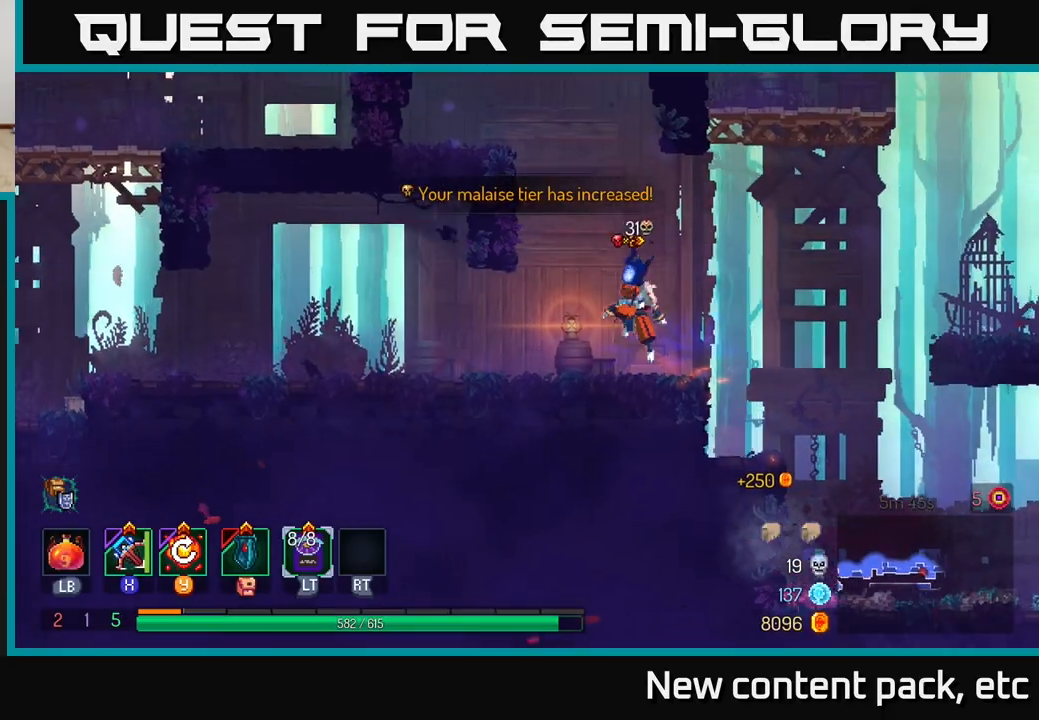
{"buttons": [], "left_stick": "left", "right_stick": "center", "events": [[117, "A", "up"], [183, "A", "down"], [367, "A", "up"]]}
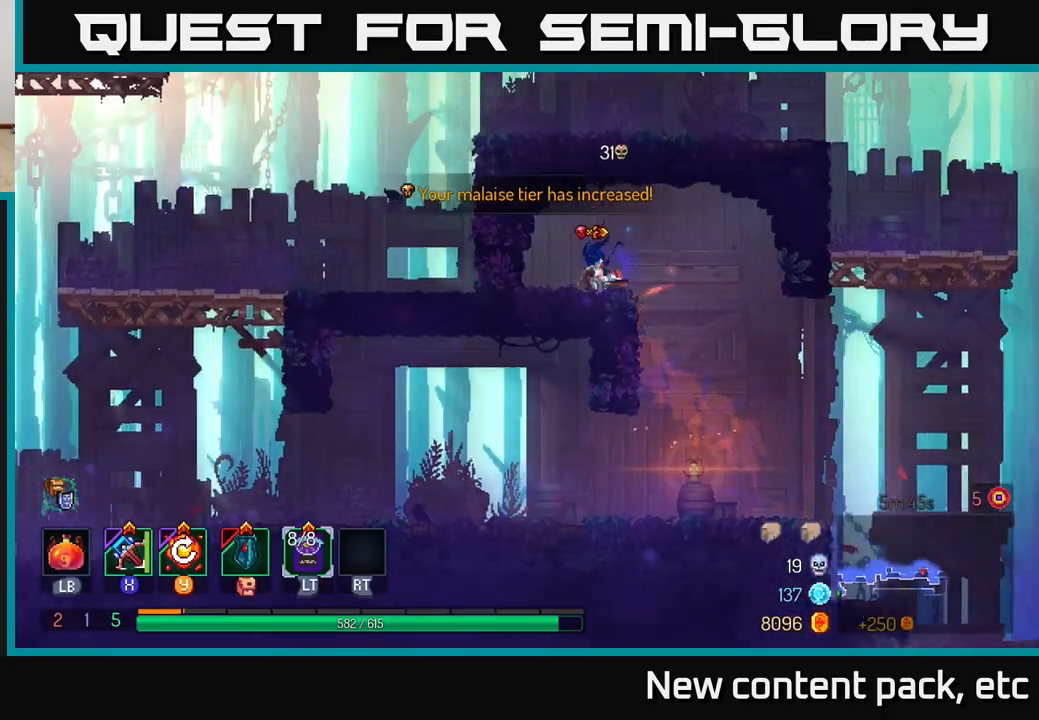
{"buttons": [], "left_stick": "right", "right_stick": "center", "events": [[17, "left_stick", "center"], [267, "left_stick", "right"]]}
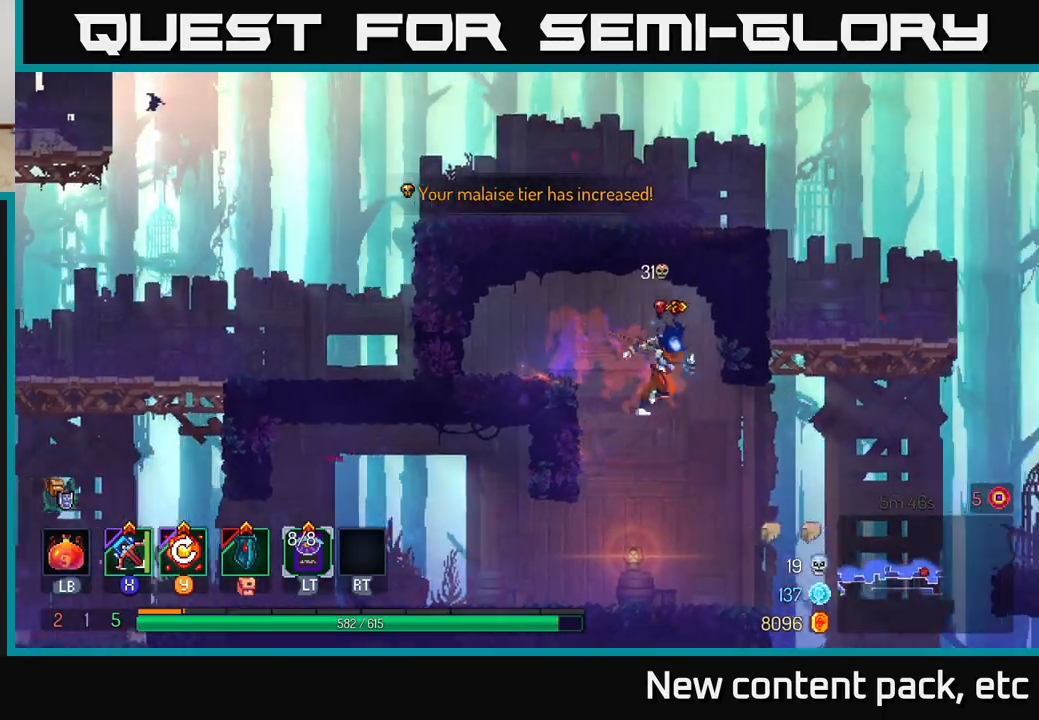
{"buttons": ["A"], "left_stick": "left", "right_stick": "center", "events": [[183, "A", "down"], [333, "A", "up"], [400, "A", "down"], [400, "left_stick", "left"]]}
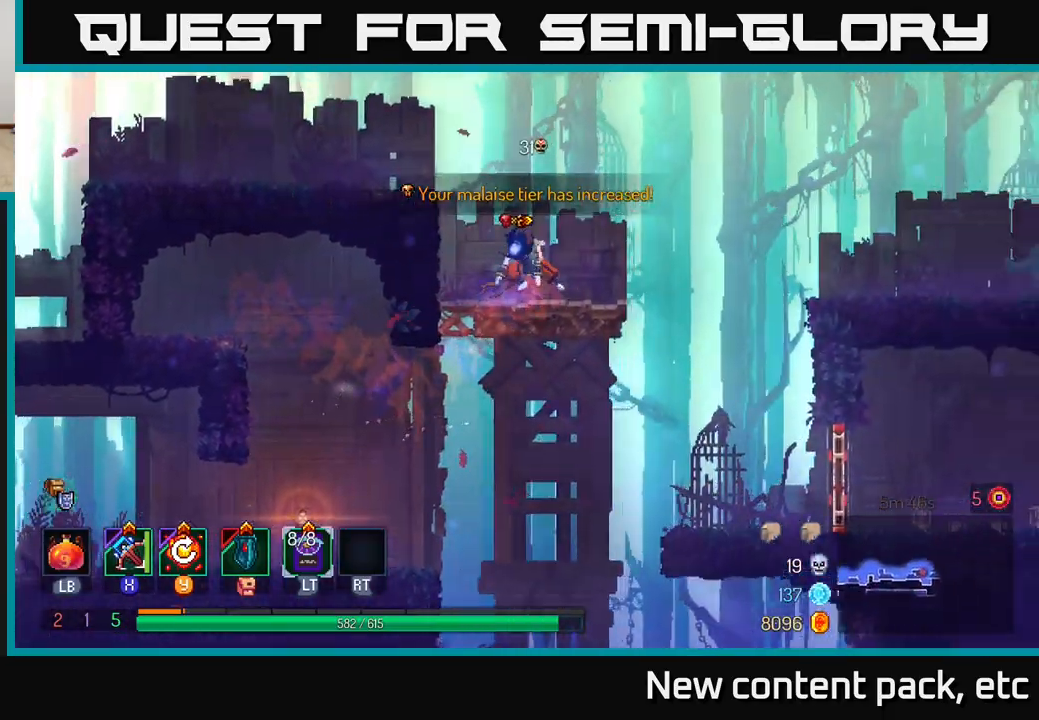
{"buttons": [], "left_stick": "left", "right_stick": "center", "events": [[33, "A", "up"], [250, "A", "down"], [400, "A", "up"]]}
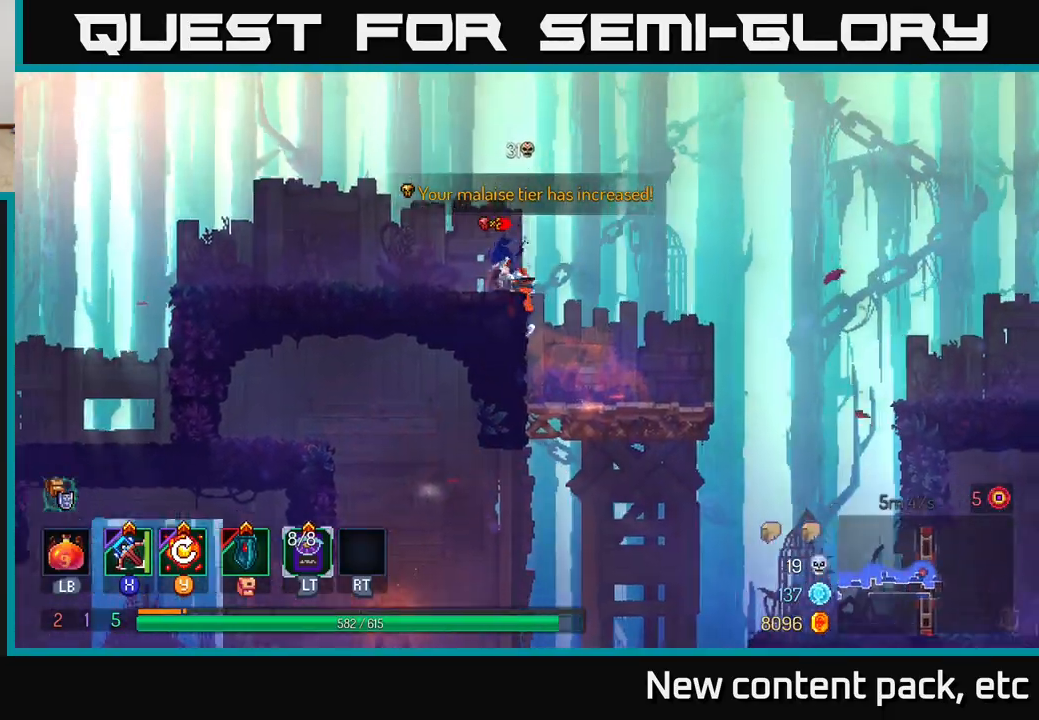
{"buttons": [], "left_stick": "left", "right_stick": "center", "events": [[100, "B", "down"], [233, "B", "up"]]}
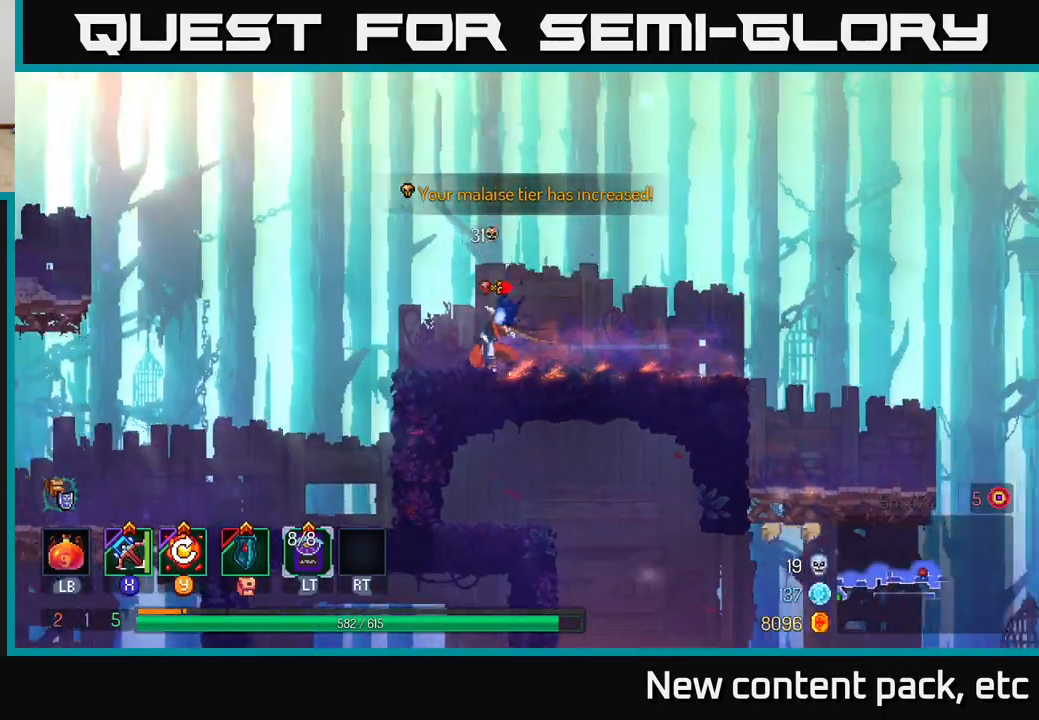
{"buttons": [], "left_stick": "left", "right_stick": "center", "events": [[150, "A", "down"], [283, "A", "up"], [367, "A", "down"], [450, "A", "up"]]}
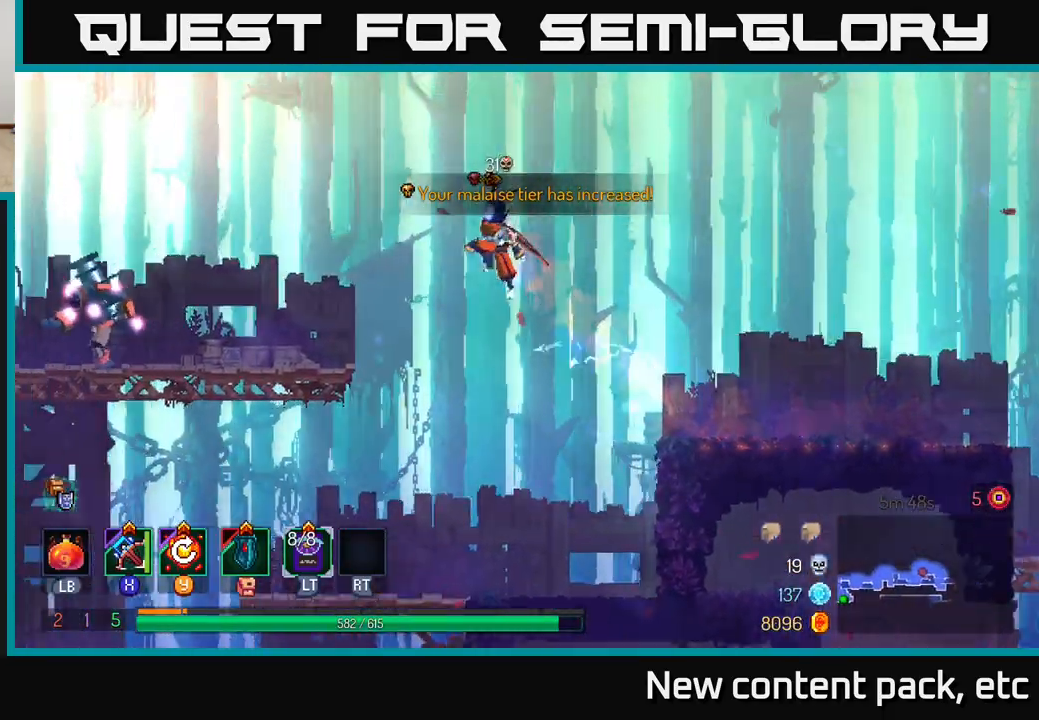
{"buttons": [], "left_stick": "left", "right_stick": "center", "events": [[50, "B", "down"], [133, "B", "up"]]}
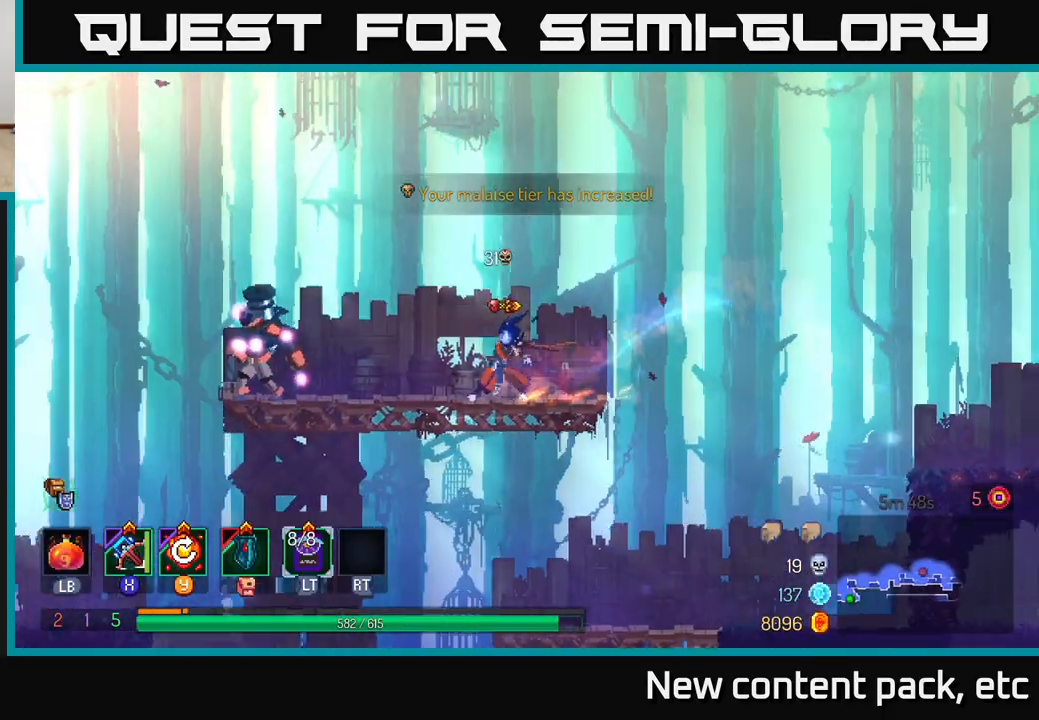
{"buttons": [], "left_stick": "center", "right_stick": "center", "events": [[83, "X", "down"], [150, "X", "up"], [450, "left_stick", "center"]]}
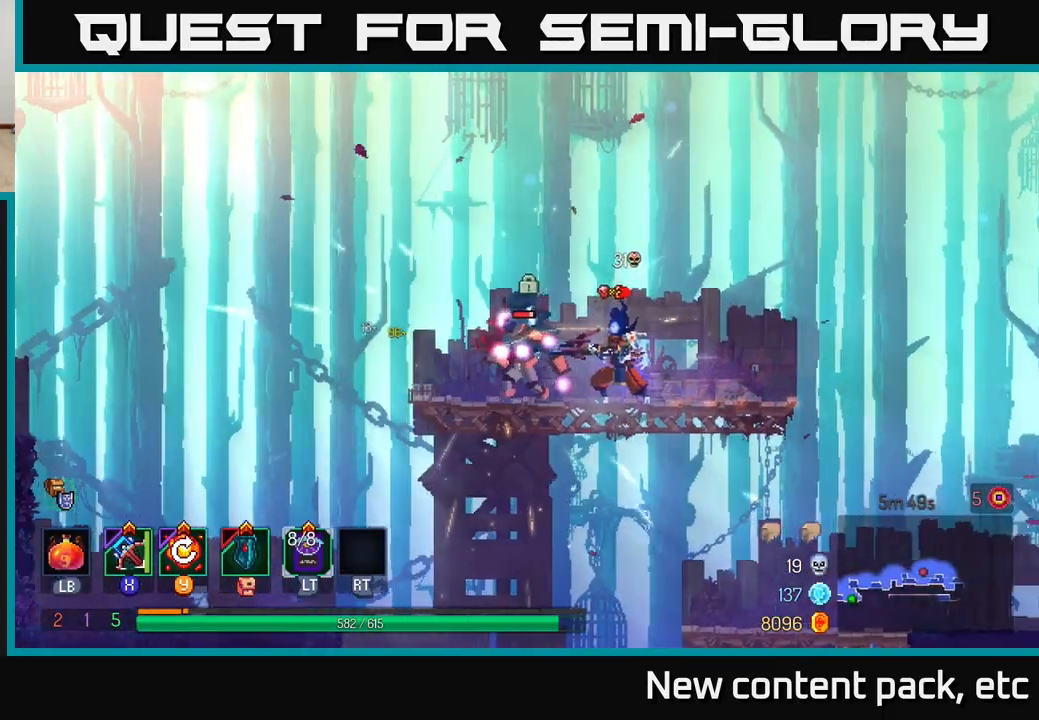
{"buttons": [], "left_stick": "center", "right_stick": "center", "events": [[117, "left_stick", "down"], [350, "left_stick", "center"]]}
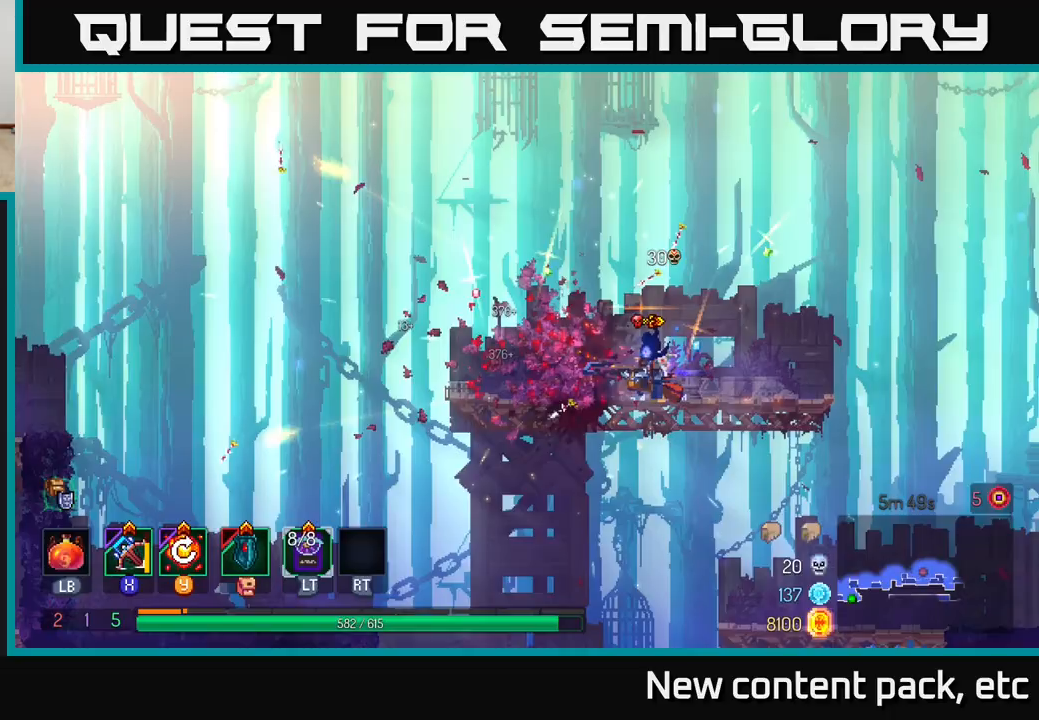
{"buttons": [], "left_stick": "right", "right_stick": "center", "events": [[33, "left_stick", "right"], [117, "Y", "down"], [200, "Y", "up"]]}
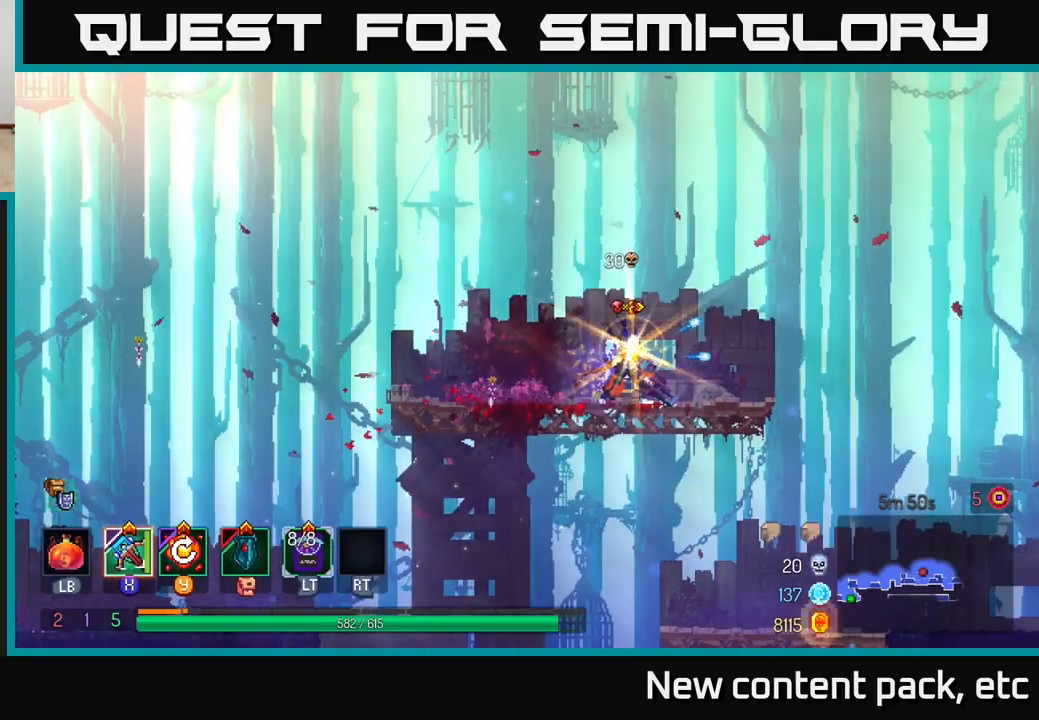
{"buttons": [], "left_stick": "right", "right_stick": "center", "events": [[17, "left_stick", "center"], [117, "left_stick", "right"]]}
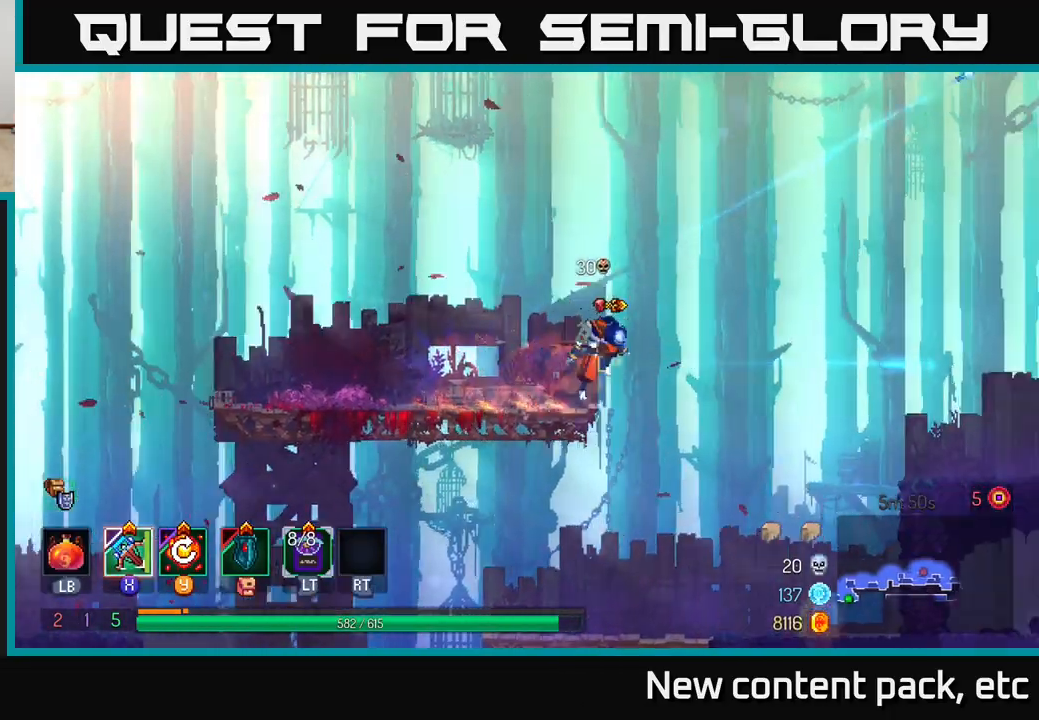
{"buttons": [], "left_stick": "right", "right_stick": "center", "events": [[17, "A", "down"], [117, "A", "up"]]}
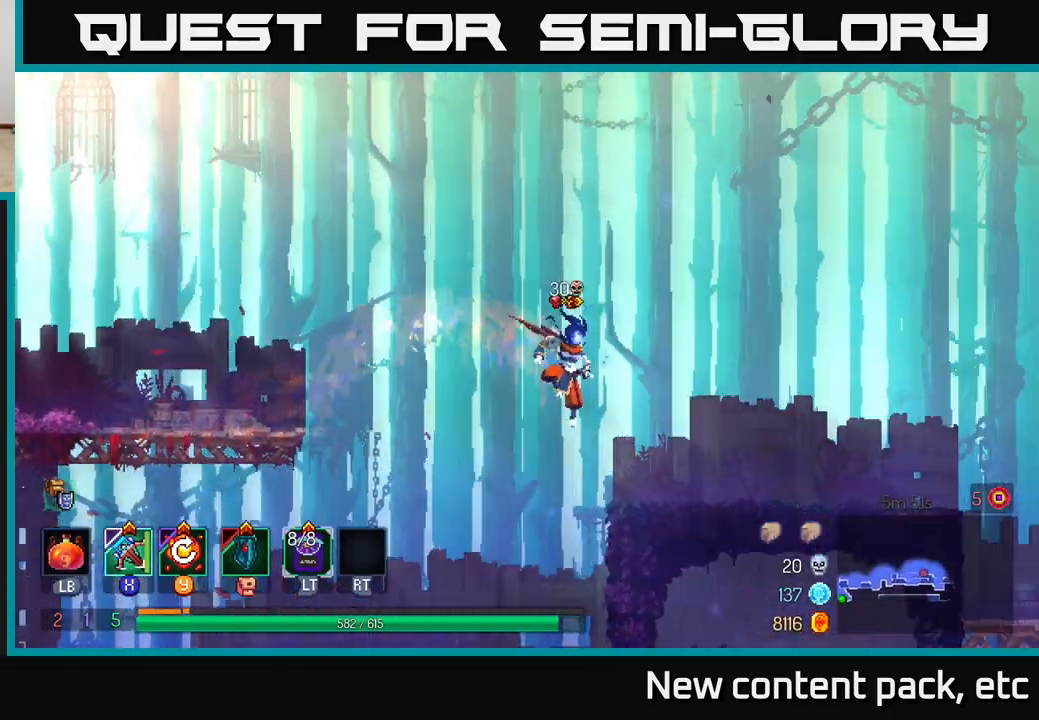
{"buttons": [], "left_stick": "right", "right_stick": "down-right", "events": [[217, "right_stick", "down-right"]]}
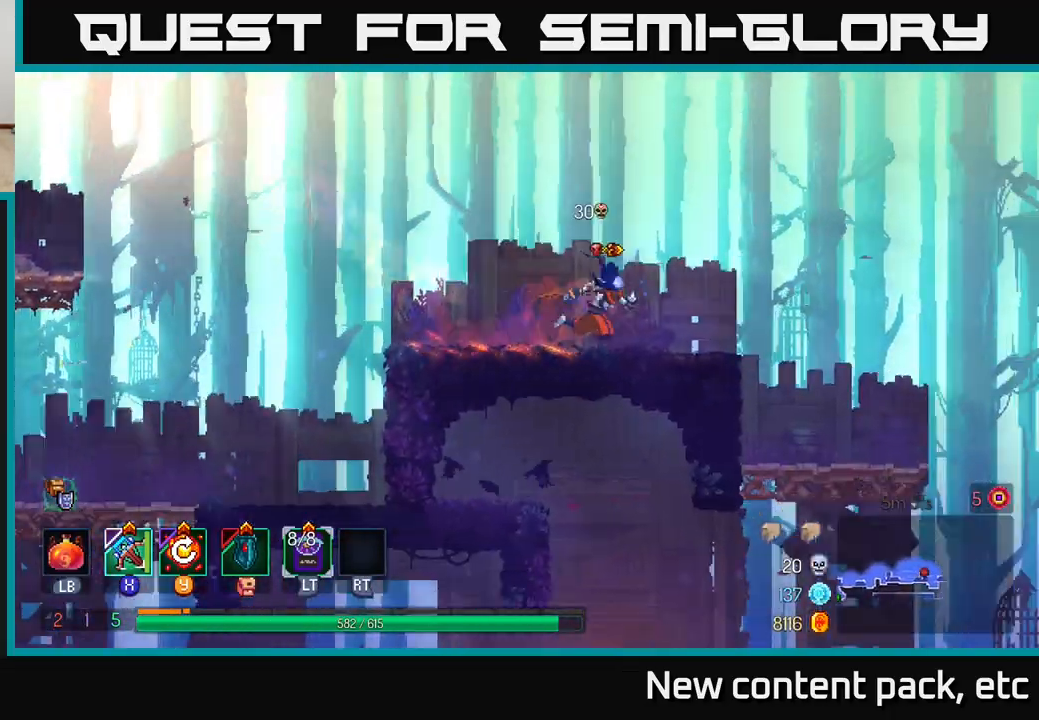
{"buttons": [], "left_stick": "right", "right_stick": "center", "events": [[150, "right_stick", "center"], [200, "A", "down"], [283, "A", "up"]]}
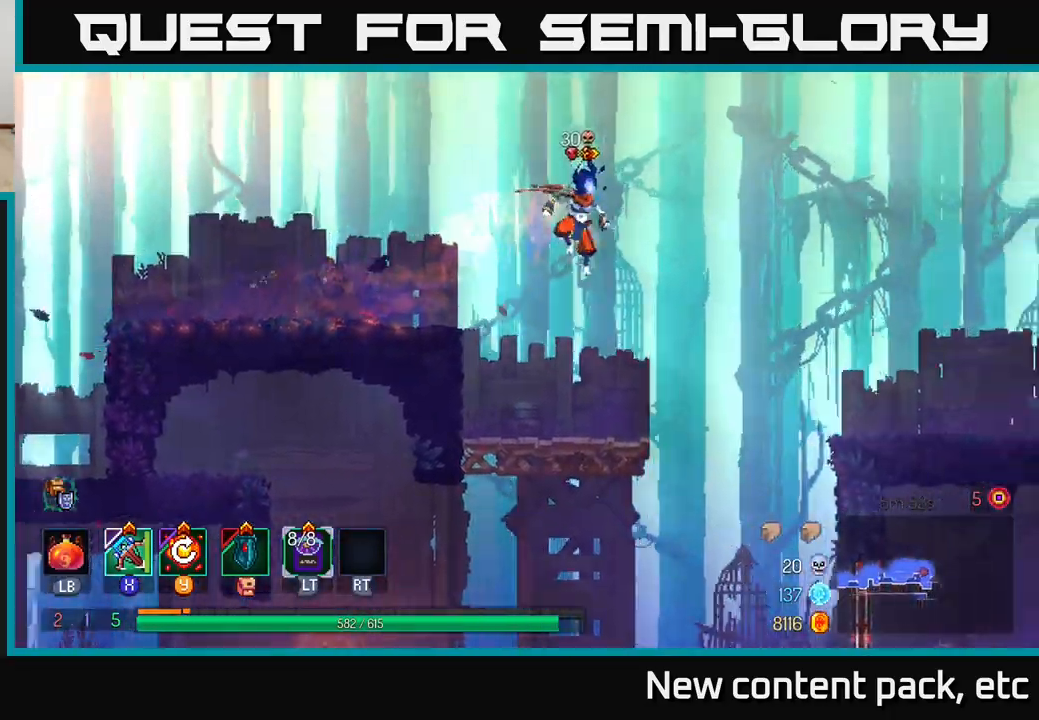
{"buttons": [], "left_stick": "right", "right_stick": "center", "events": [[33, "right_stick", "down"], [217, "right_stick", "center"], [400, "A", "down"], [467, "A", "up"]]}
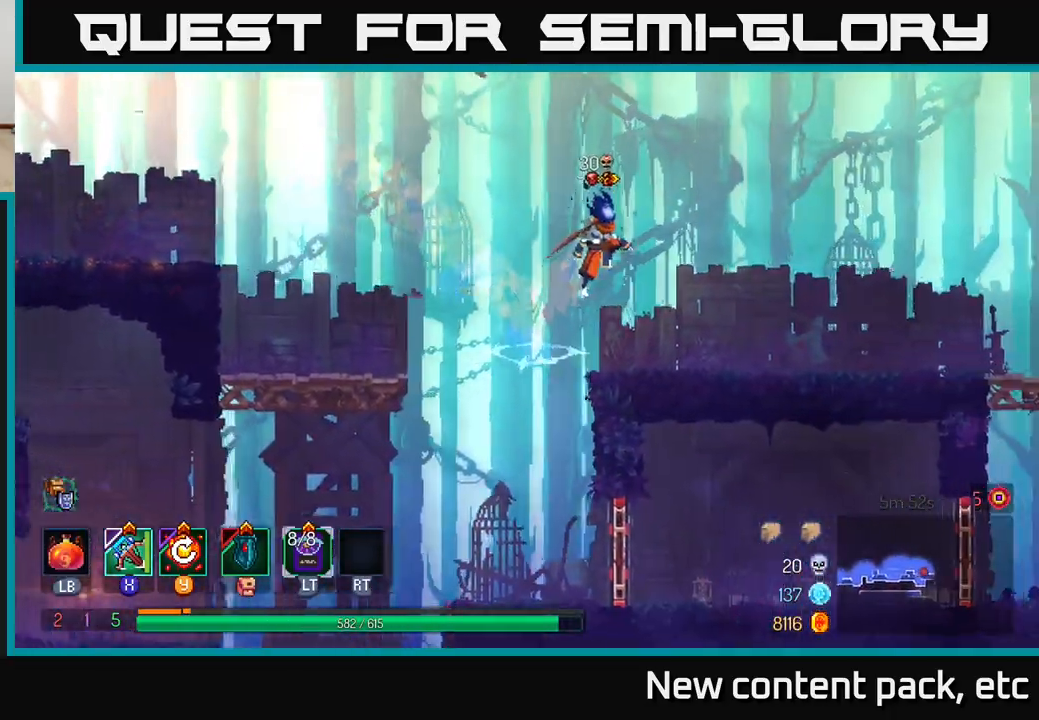
{"buttons": [], "left_stick": "left", "right_stick": "center", "events": [[50, "left_stick", "center"], [383, "left_stick", "left"]]}
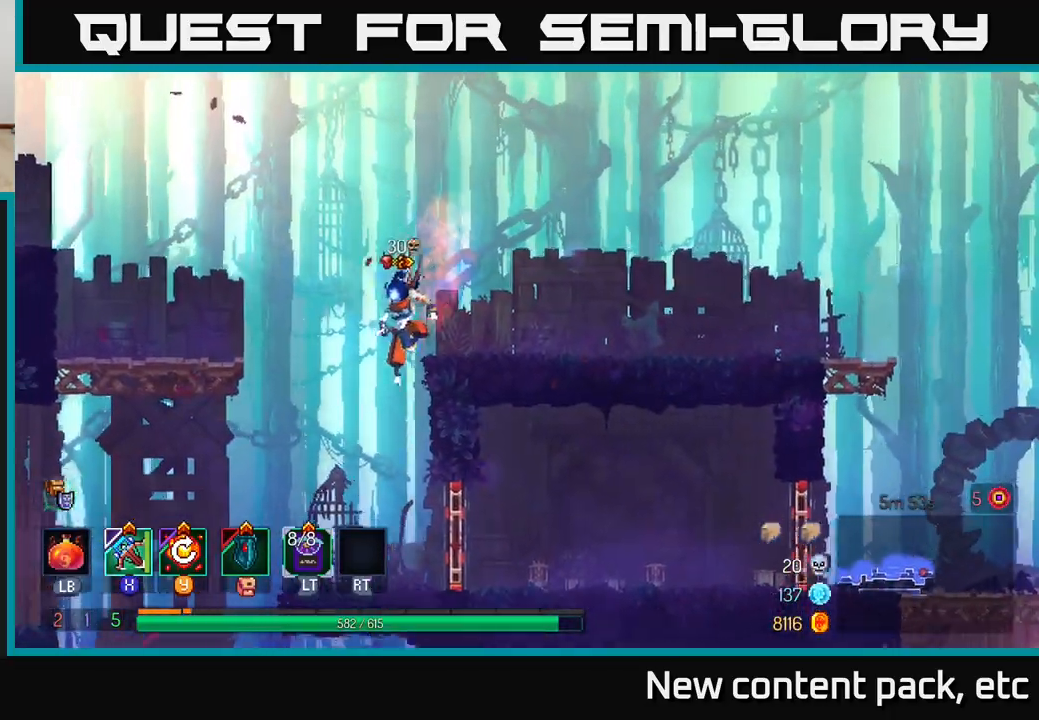
{"buttons": [], "left_stick": "right", "right_stick": "center", "events": [[133, "left_stick", "center"], [233, "left_stick", "right"], [317, "B", "down"], [433, "B", "up"]]}
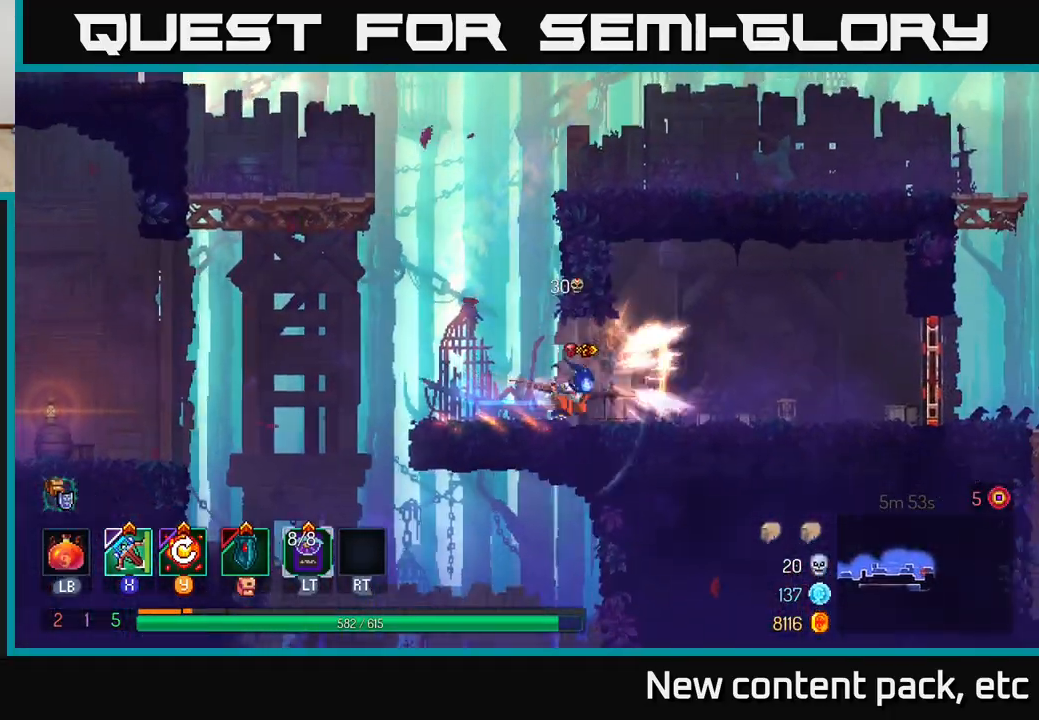
{"buttons": [], "left_stick": "right", "right_stick": "center", "events": [[83, "right_stick", "down"], [433, "right_stick", "center"]]}
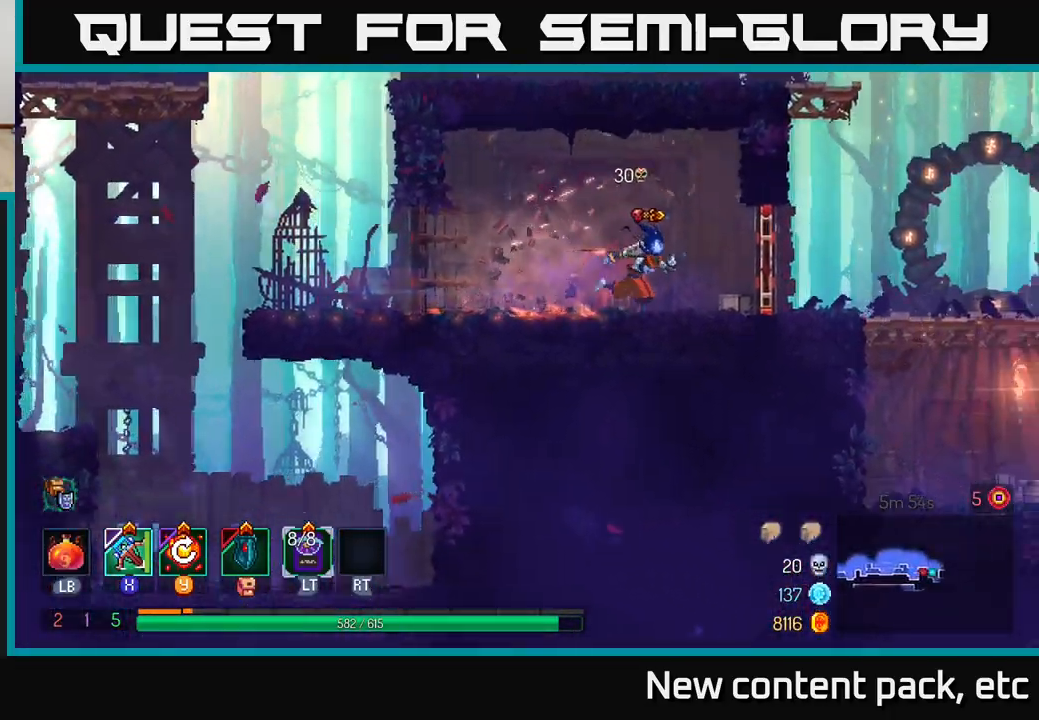
{"buttons": [], "left_stick": "right", "right_stick": "down-right", "events": [[167, "R1", "down"], [250, "R1", "up"], [367, "right_stick", "down-right"]]}
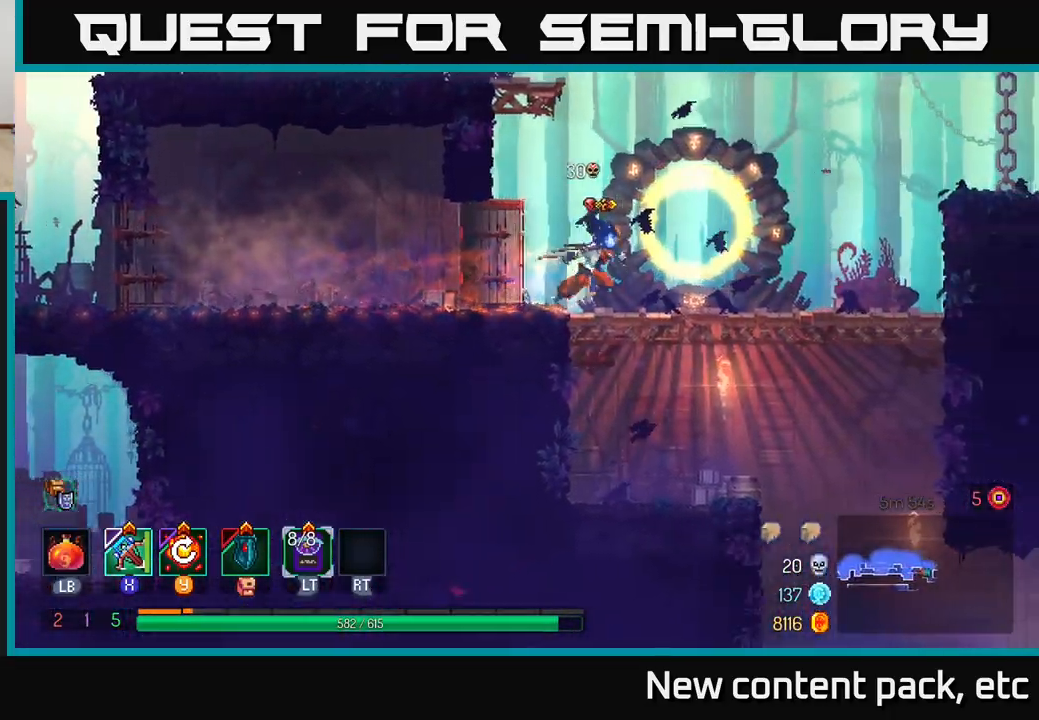
{"buttons": [], "left_stick": "right", "right_stick": "center", "events": [[167, "right_stick", "down"], [400, "right_stick", "center"]]}